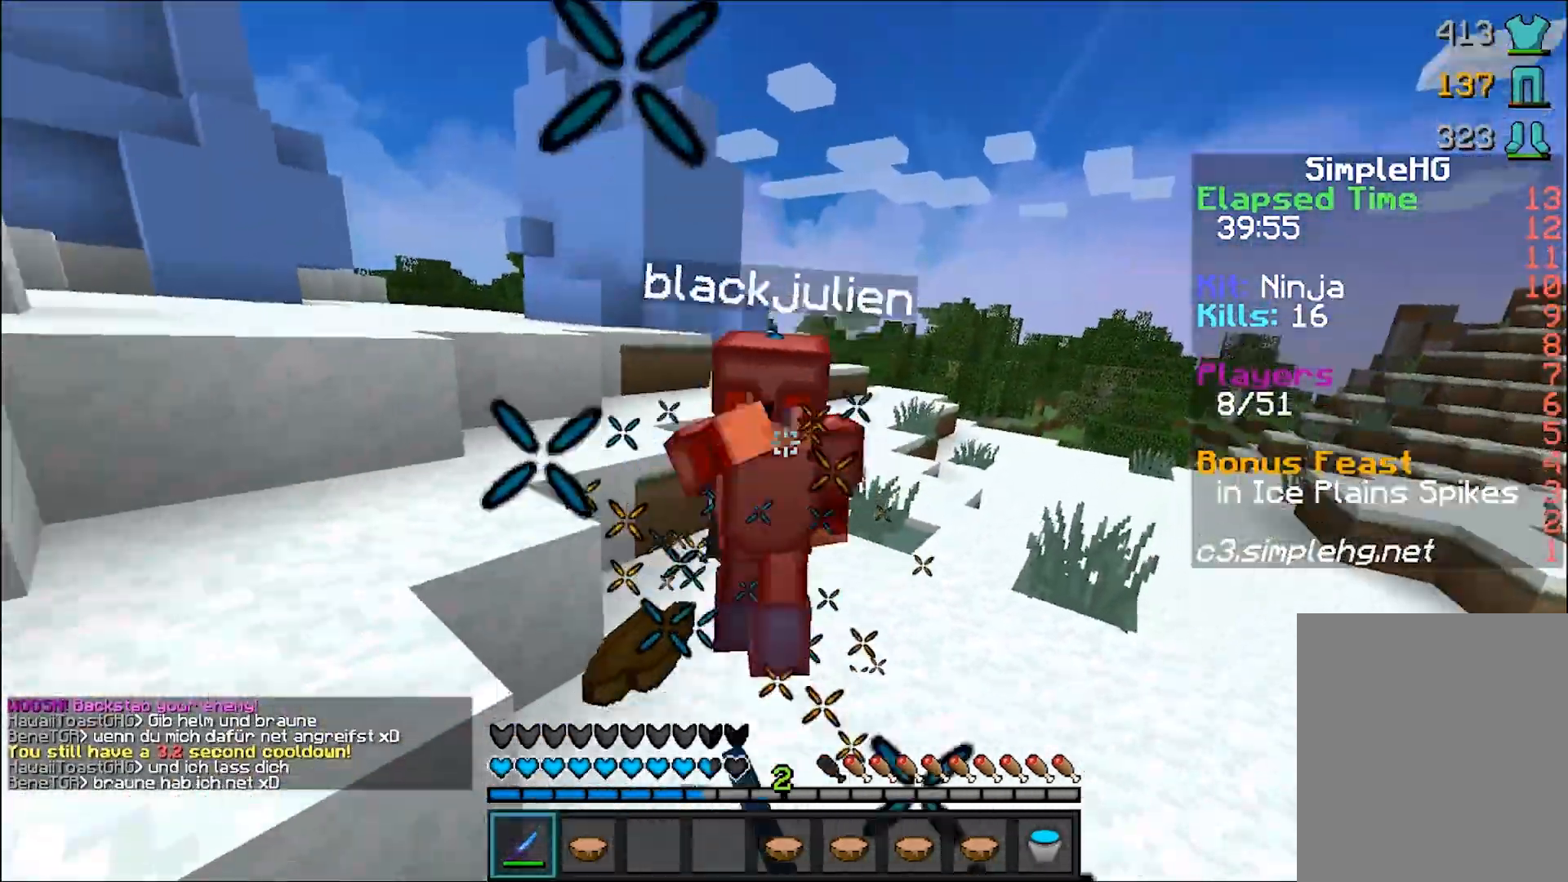
Gameplay with keyboard and mouse; each line is a JSON object with the keys and mouse buttons held at the frame after it. "events" lists presses ("down") and releases ("up") of "a", "d", "s", "w", "mouse_left" and "mouse_right" between this image and that frame as [ms after this image, input, new state], when the widget could be followed in between. "mouse_left", "mouse_right" = the "left", "right" buttons of the "mouse" list. No other keys are recorded. Fast repeated clicks can show as one long hold. Mouse movement is not recorded.
{"keys": ["a", "w"], "mouse": ["left"], "events": [[33, "mouse_left", "down"], [83, "mouse_left", "up"], [133, "mouse_left", "down"], [183, "mouse_left", "up"], [250, "mouse_left", "down"], [283, "mouse_left", "up"], [383, "mouse_left", "down"], [450, "a", "down"], [450, "mouse_left", "up"], [483, "mouse_left", "down"]]}
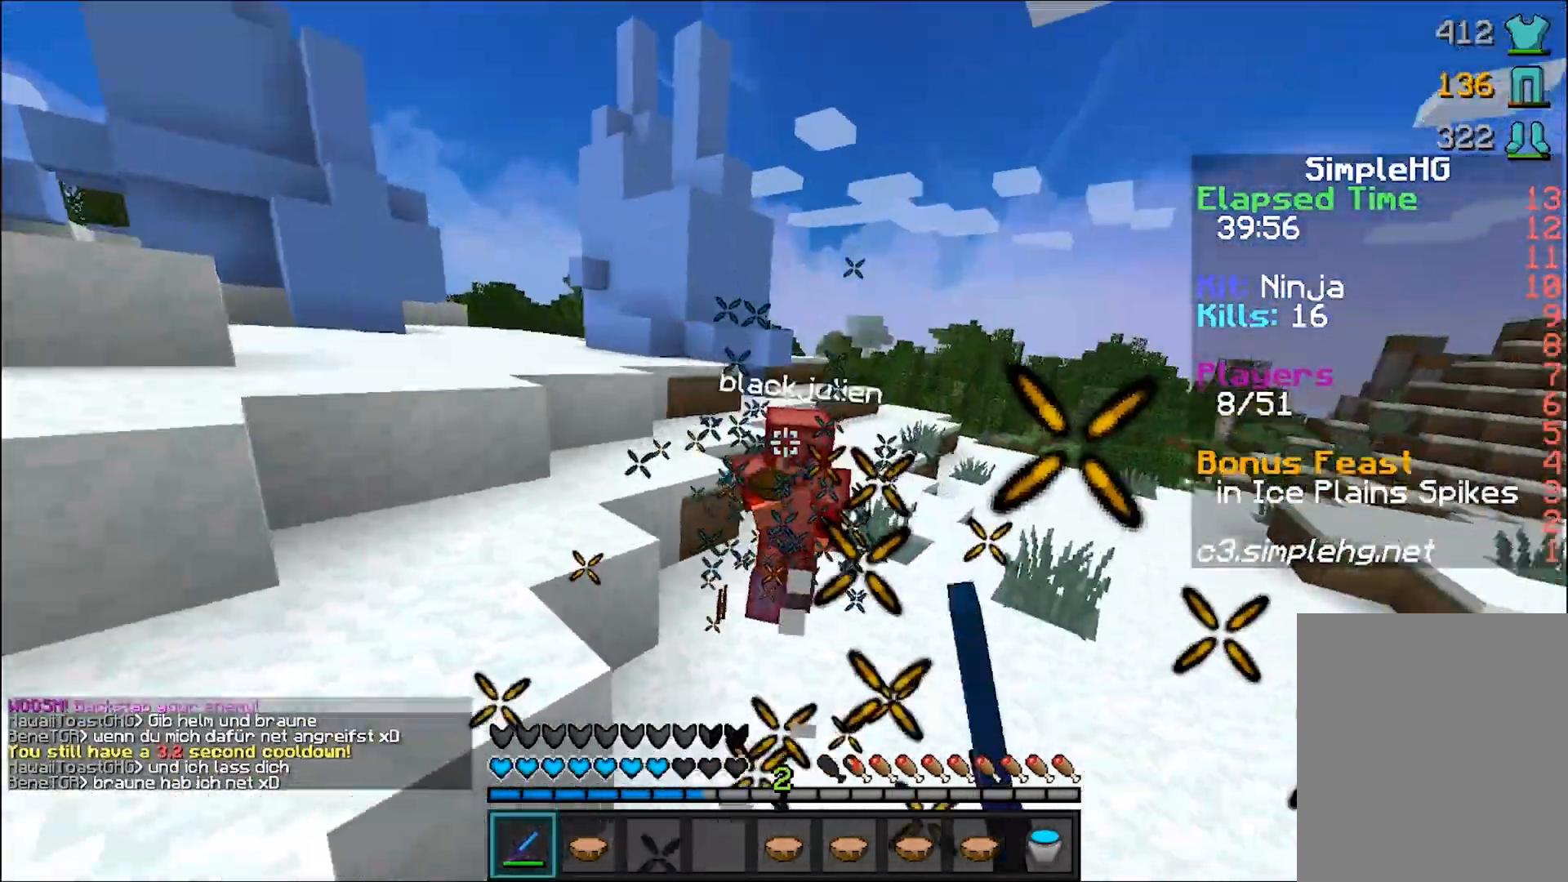
{"keys": ["w"], "mouse": ["left"], "events": [[133, "a", "up"], [133, "mouse_left", "up"], [200, "mouse_left", "down"], [233, "mouse_left", "up"], [233, "mouse_right", "down"], [333, "mouse_right", "up"], [400, "mouse_left", "down"], [433, "mouse_left", "up"], [483, "mouse_left", "down"]]}
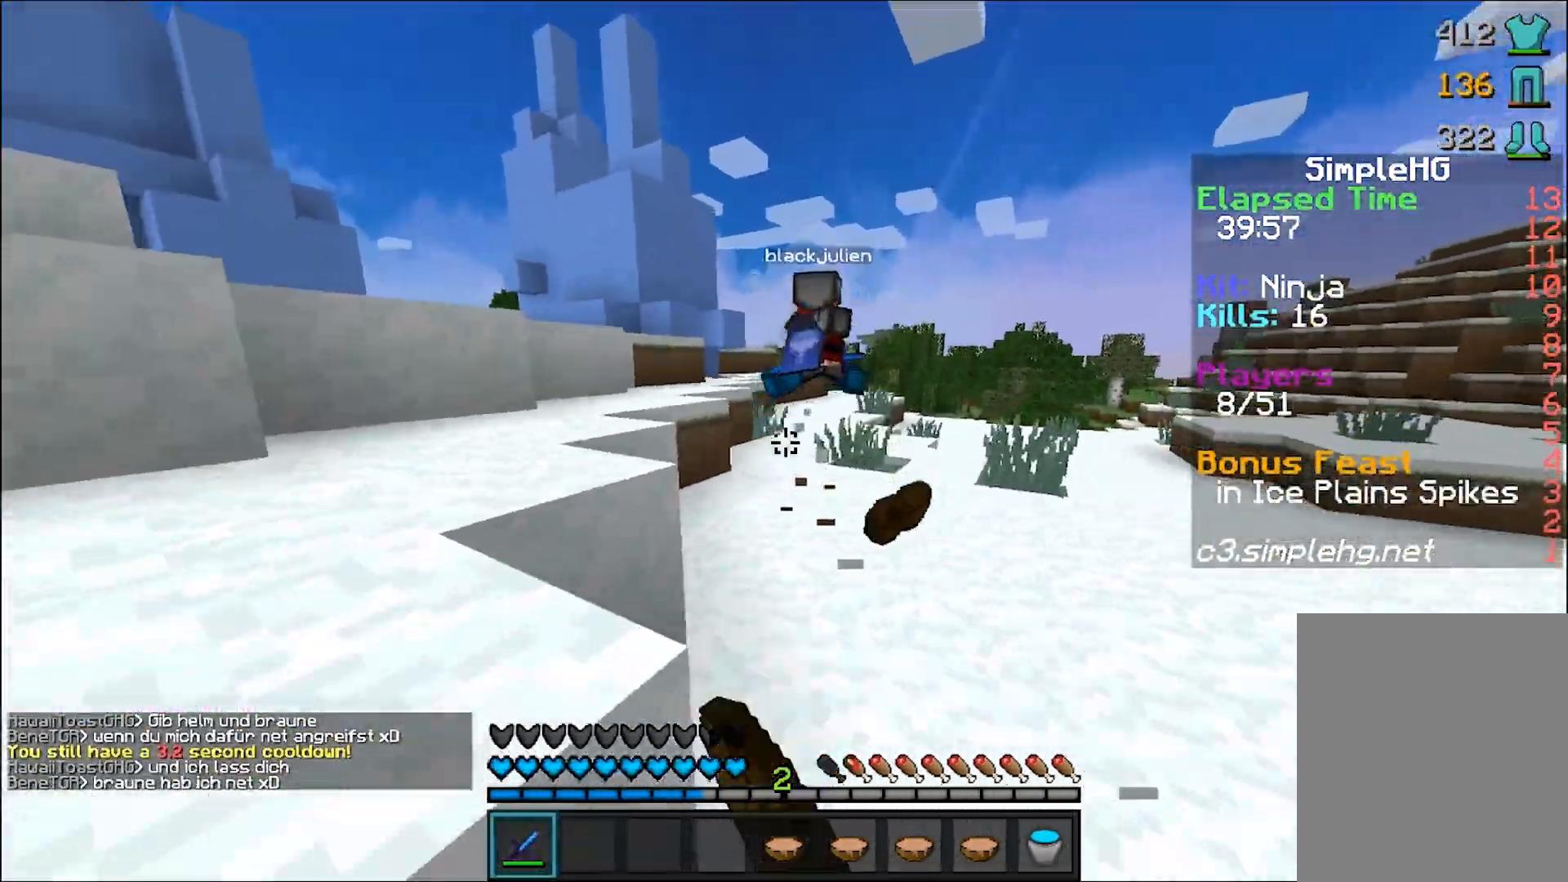
{"keys": ["w"], "mouse": [], "events": [[33, "mouse_left", "up"], [83, "mouse_left", "down"], [133, "mouse_left", "up"], [183, "mouse_left", "down"], [233, "mouse_left", "up"], [283, "mouse_left", "down"], [333, "mouse_left", "up"]]}
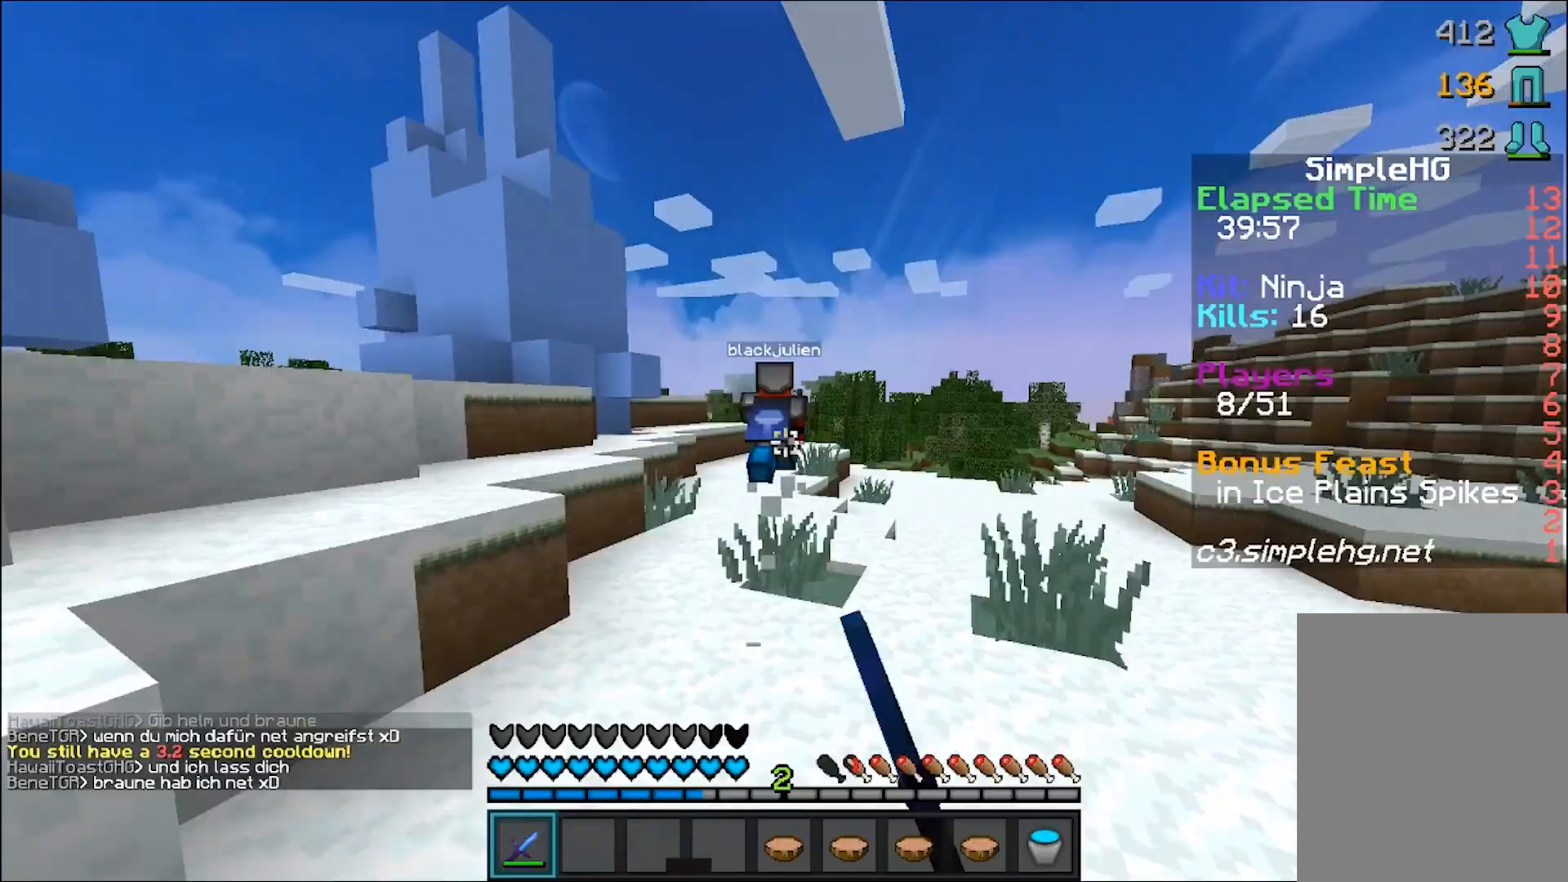
{"keys": ["w"], "mouse": [], "events": [[33, "mouse_left", "down"], [83, "mouse_left", "up"], [133, "mouse_left", "down"], [183, "mouse_left", "up"], [233, "mouse_left", "down"], [283, "mouse_left", "up"], [333, "mouse_left", "down"], [400, "mouse_left", "up"], [433, "mouse_left", "down"], [483, "mouse_left", "up"]]}
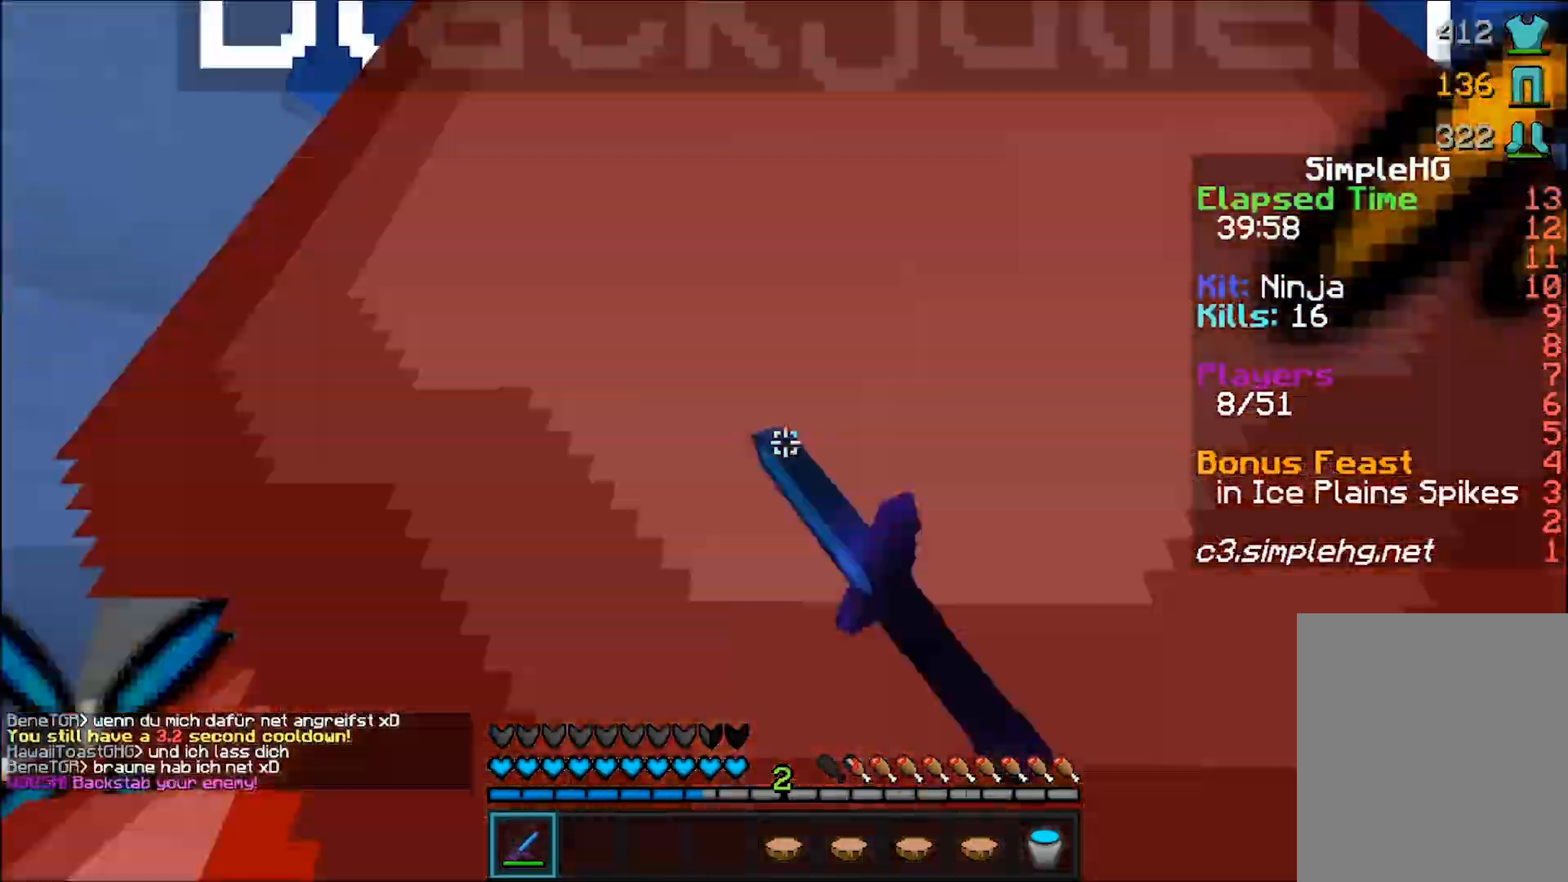
{"keys": ["w"], "mouse": [], "events": [[33, "mouse_left", "down"], [83, "mouse_left", "up"], [133, "mouse_left", "down"], [183, "mouse_left", "up"], [233, "mouse_left", "down"], [283, "mouse_left", "up"], [333, "mouse_left", "down"], [383, "mouse_left", "up"], [450, "mouse_left", "down"], [483, "mouse_left", "up"]]}
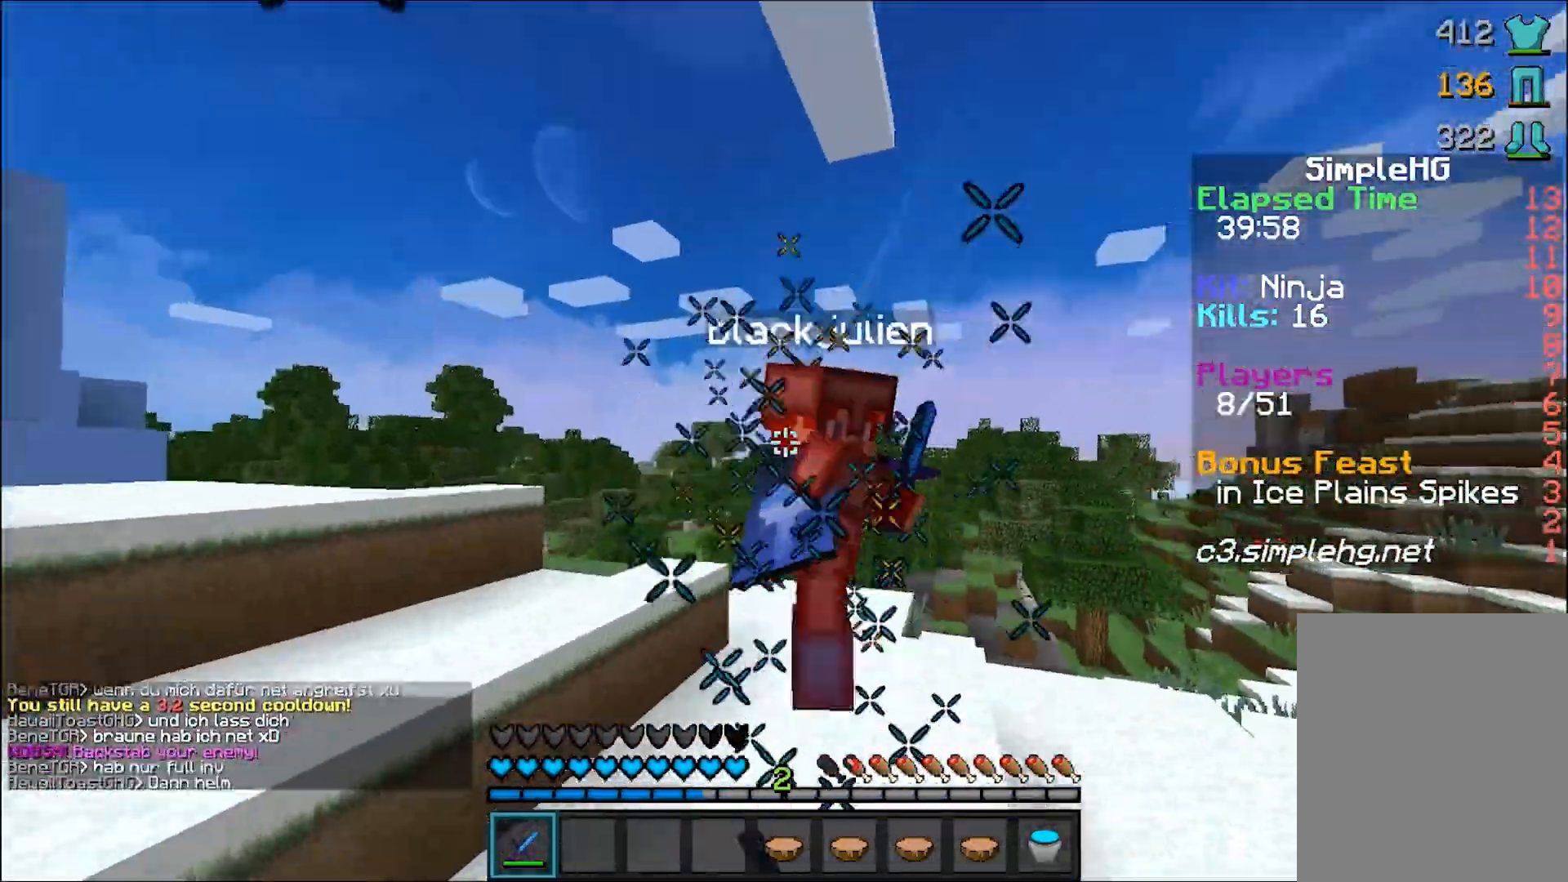
{"keys": ["w"], "mouse": ["left"], "events": [[33, "mouse_left", "down"], [83, "mouse_left", "up"], [133, "mouse_left", "down"], [183, "mouse_left", "up"], [283, "mouse_left", "down"], [333, "mouse_left", "up"], [383, "mouse_left", "down"], [433, "mouse_left", "up"], [483, "mouse_left", "down"]]}
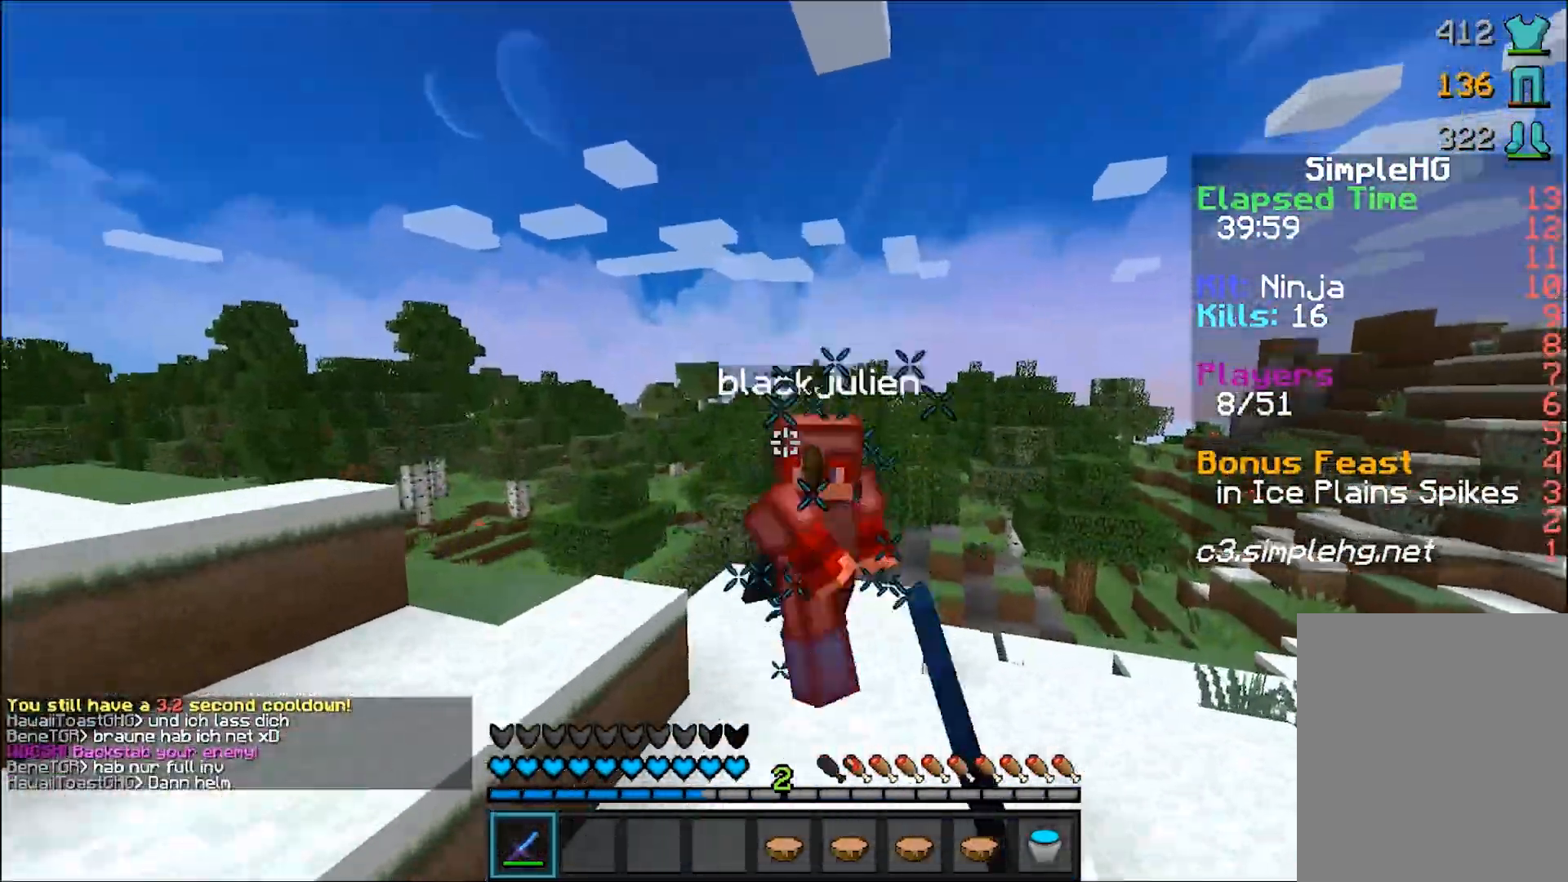
{"keys": ["a", "w"], "mouse": ["left"], "events": [[17, "mouse_left", "up"], [83, "mouse_left", "down"], [133, "mouse_left", "up"], [183, "mouse_left", "down"], [250, "mouse_left", "up"], [283, "mouse_left", "down"], [333, "mouse_left", "up"], [383, "mouse_left", "down"], [433, "mouse_left", "up"], [483, "a", "down"], [483, "mouse_left", "down"]]}
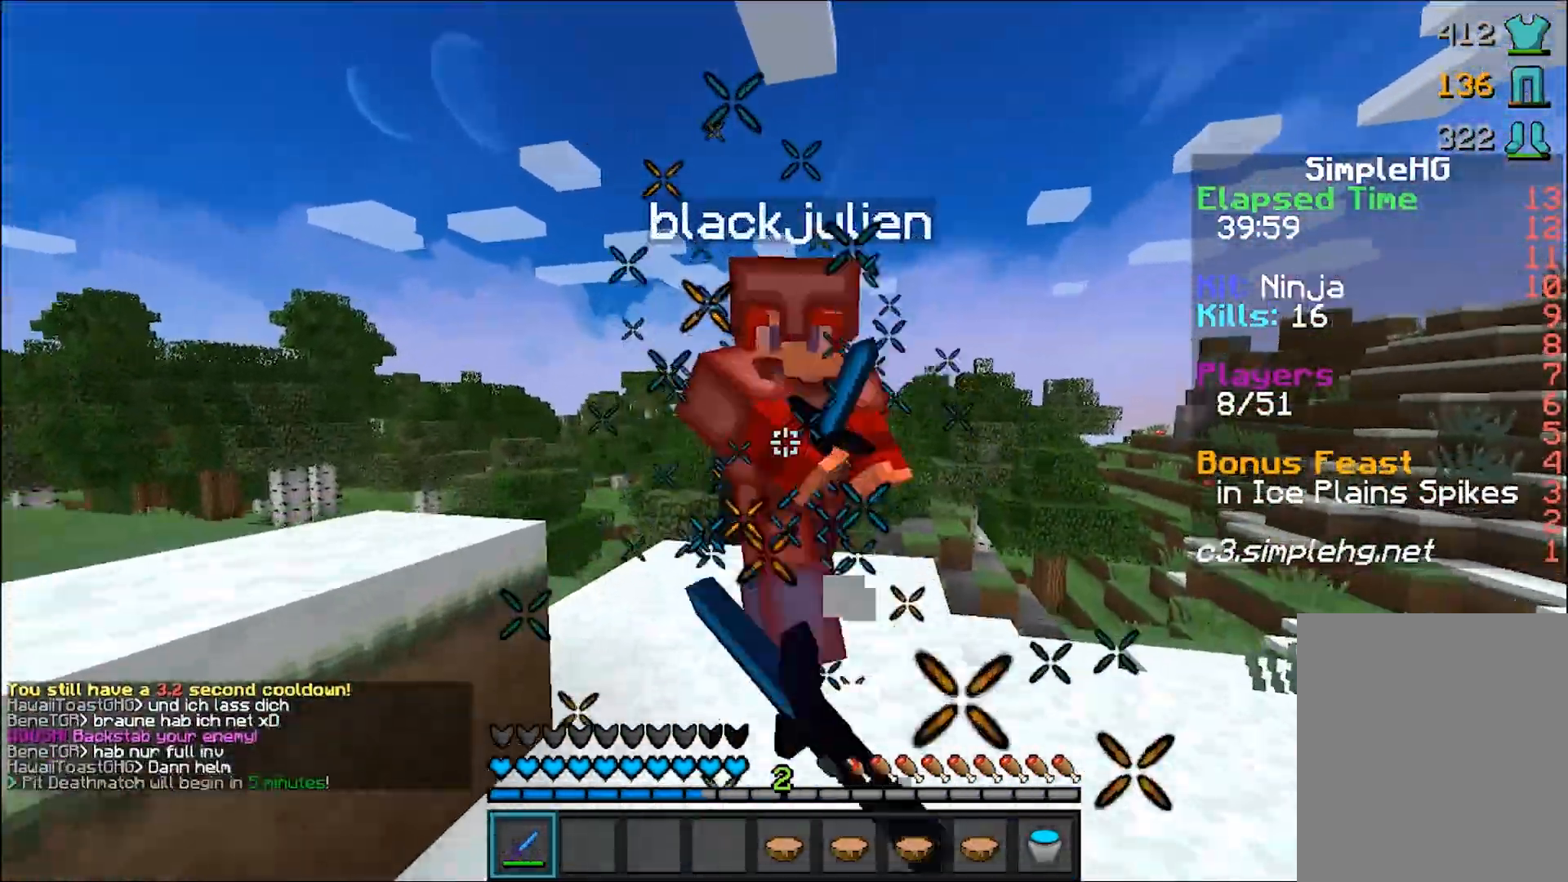
{"keys": ["d", "w"], "mouse": ["left"], "events": [[50, "mouse_left", "up"], [50, "mouse_right", "down"], [83, "mouse_right", "up"], [133, "mouse_left", "down"], [383, "a", "up"], [450, "d", "down"]]}
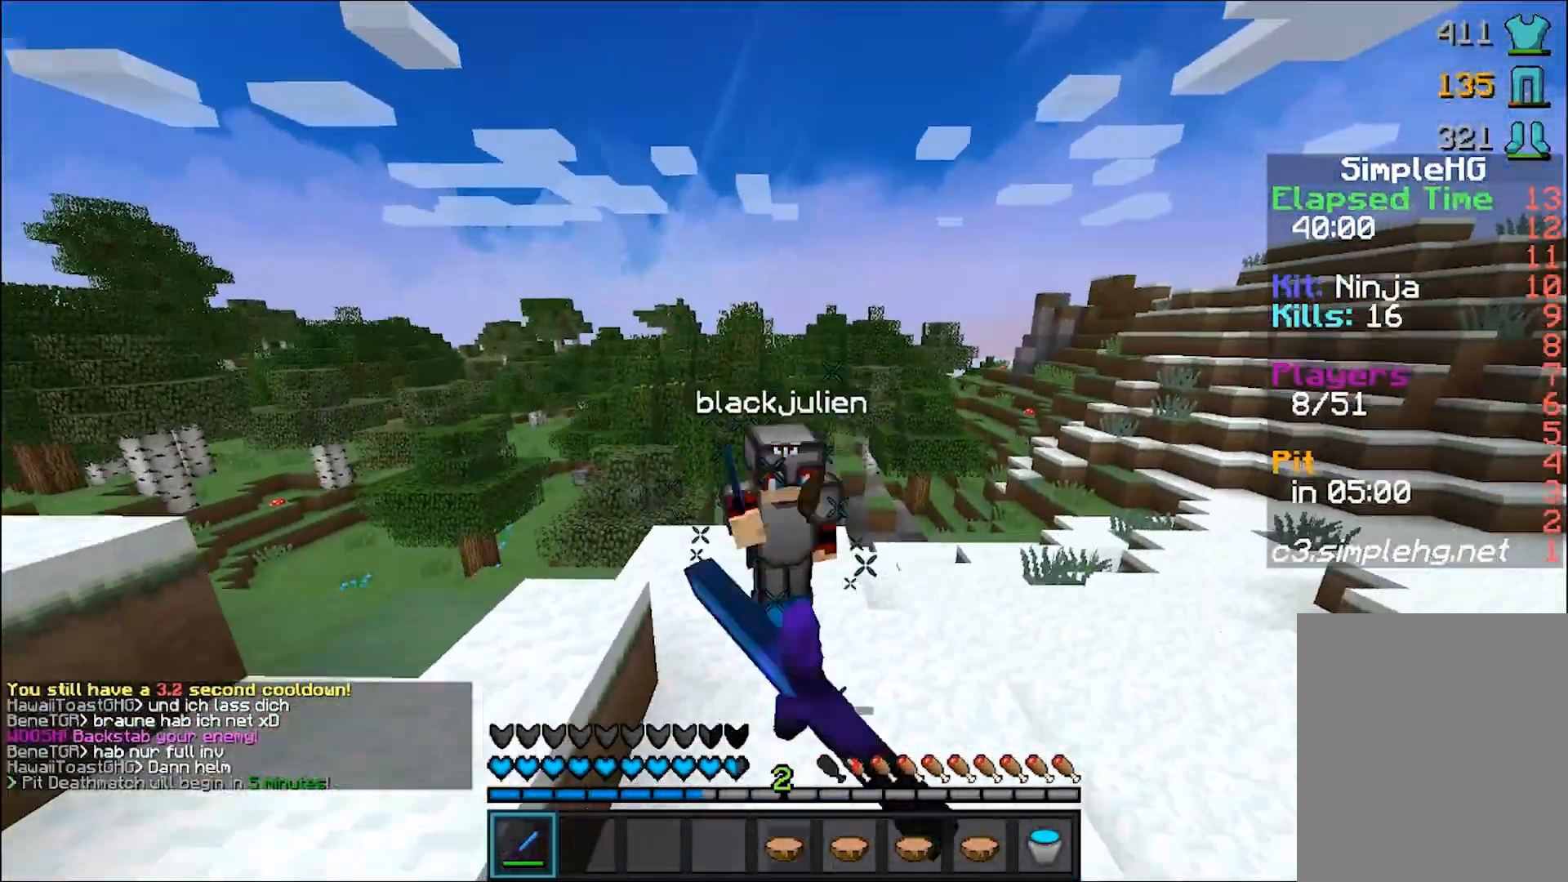
{"keys": ["w"], "mouse": [], "events": [[83, "mouse_left", "up"], [133, "mouse_left", "down"], [200, "d", "up"], [200, "mouse_left", "up"], [233, "mouse_left", "down"], [283, "mouse_left", "up"], [333, "mouse_left", "down"], [383, "mouse_left", "up"], [433, "mouse_left", "down"], [500, "mouse_left", "up"]]}
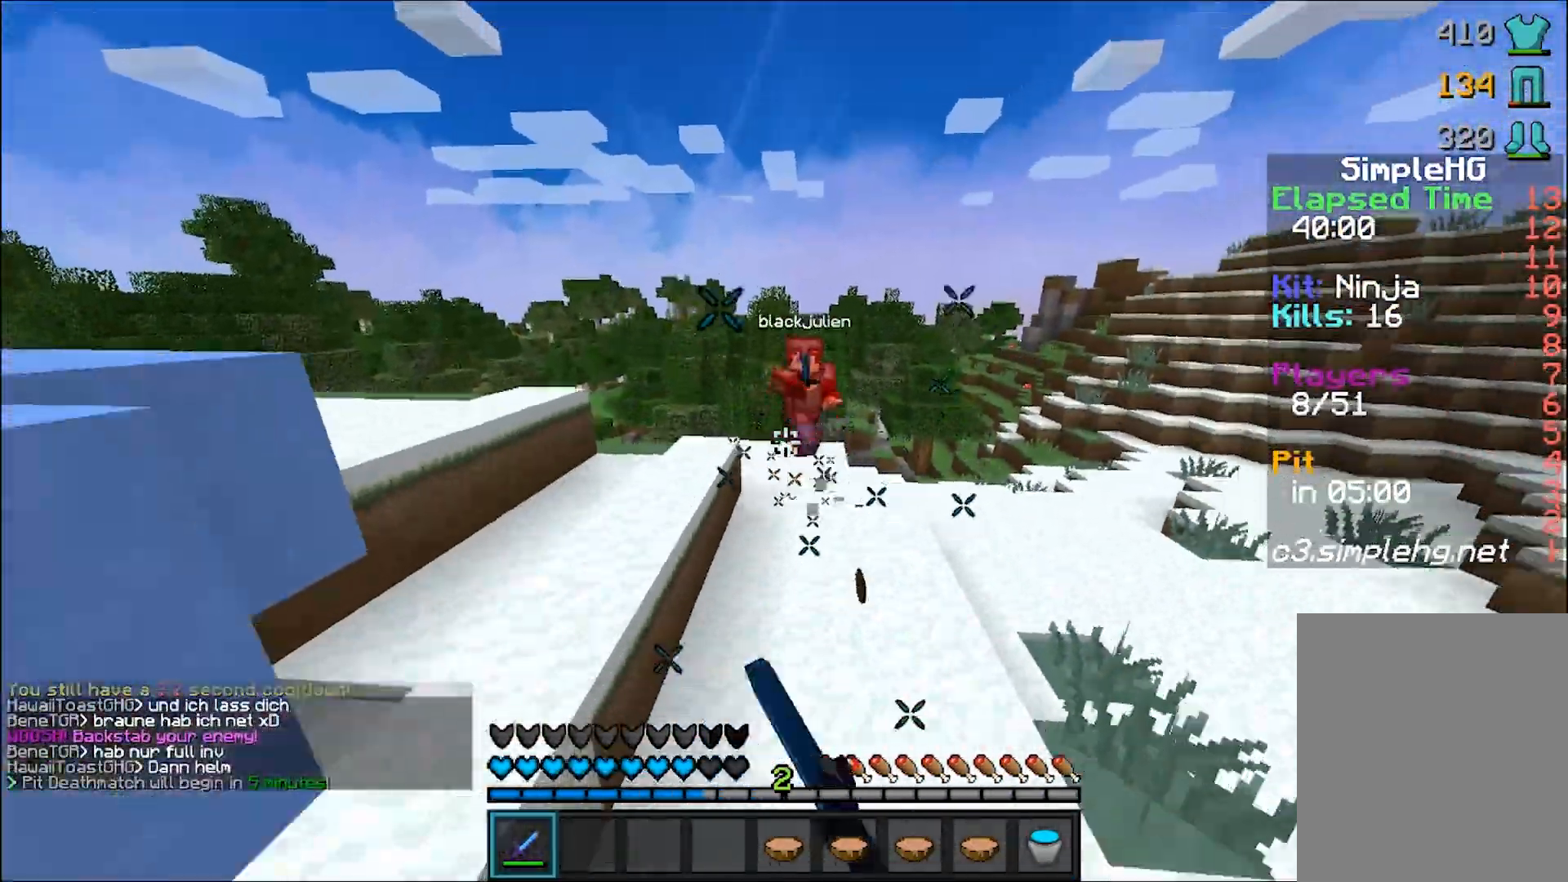
{"keys": ["w"], "mouse": [], "events": []}
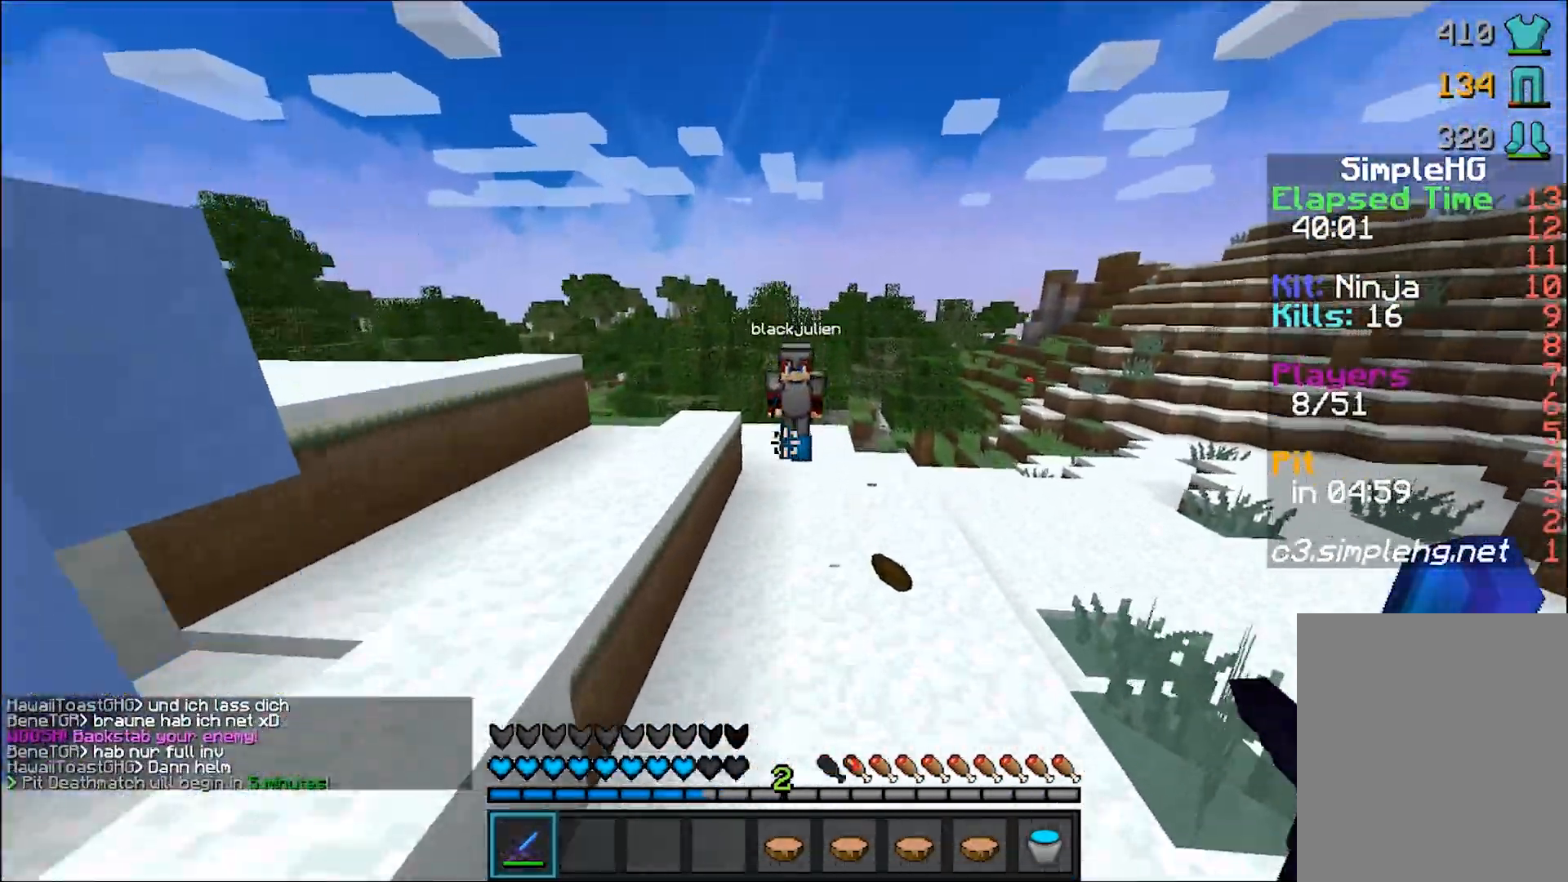
{"keys": ["a", "w"], "mouse": ["left"], "events": [[33, "d", "down"], [183, "d", "up"], [283, "mouse_left", "down"], [333, "mouse_left", "up"], [383, "mouse_left", "down"], [433, "a", "down"], [433, "mouse_left", "up"], [483, "mouse_left", "down"]]}
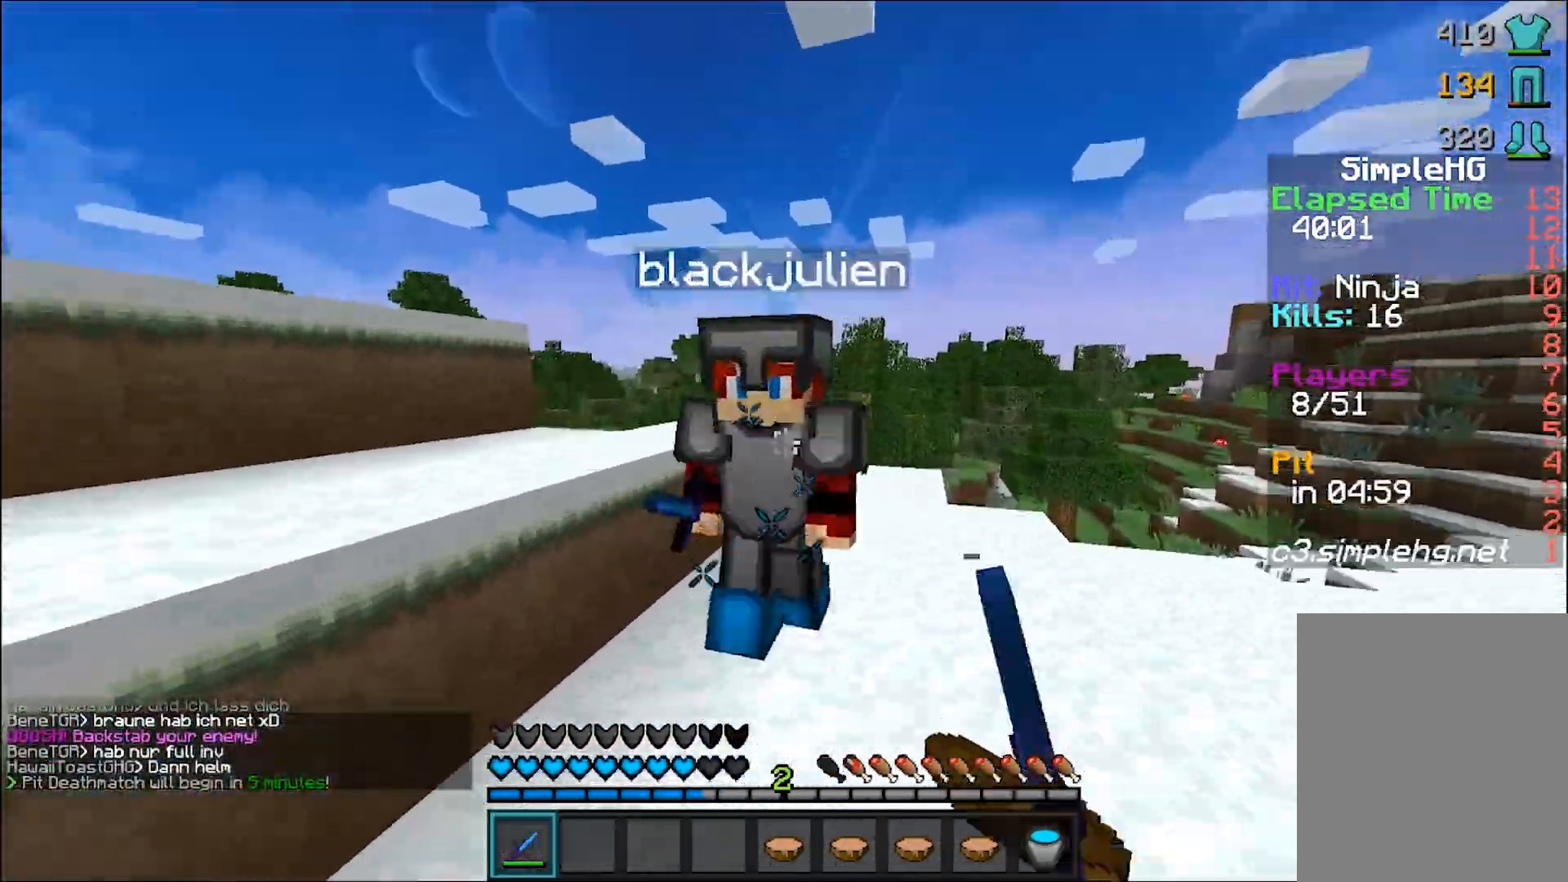
{"keys": ["w"], "mouse": ["left"], "events": [[33, "mouse_left", "up"], [83, "mouse_left", "down"], [133, "mouse_left", "up"], [183, "mouse_left", "down"], [333, "mouse_left", "up"], [383, "mouse_left", "down"], [433, "a", "up"], [433, "mouse_left", "up"], [483, "mouse_left", "down"]]}
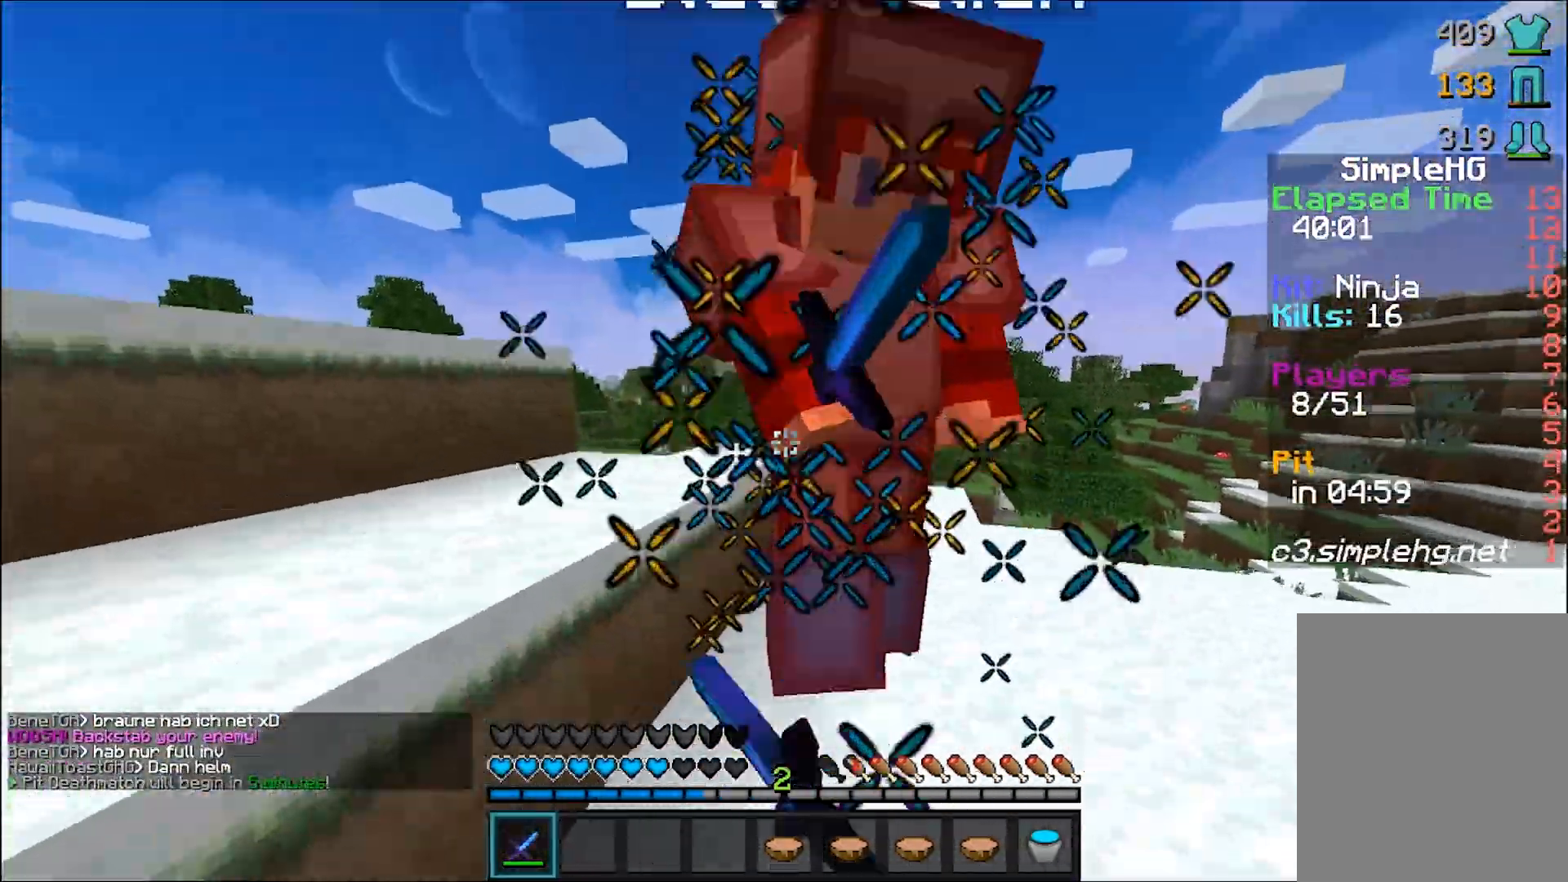
{"keys": ["w"], "mouse": ["left"], "events": [[33, "mouse_left", "up"], [100, "mouse_left", "down"], [133, "mouse_left", "up"], [183, "mouse_left", "down"], [233, "mouse_right", "down"], [300, "mouse_left", "up"], [333, "mouse_right", "up"], [333, "w", "up"], [383, "mouse_left", "down"], [383, "w", "down"], [433, "mouse_left", "up"], [483, "mouse_left", "down"]]}
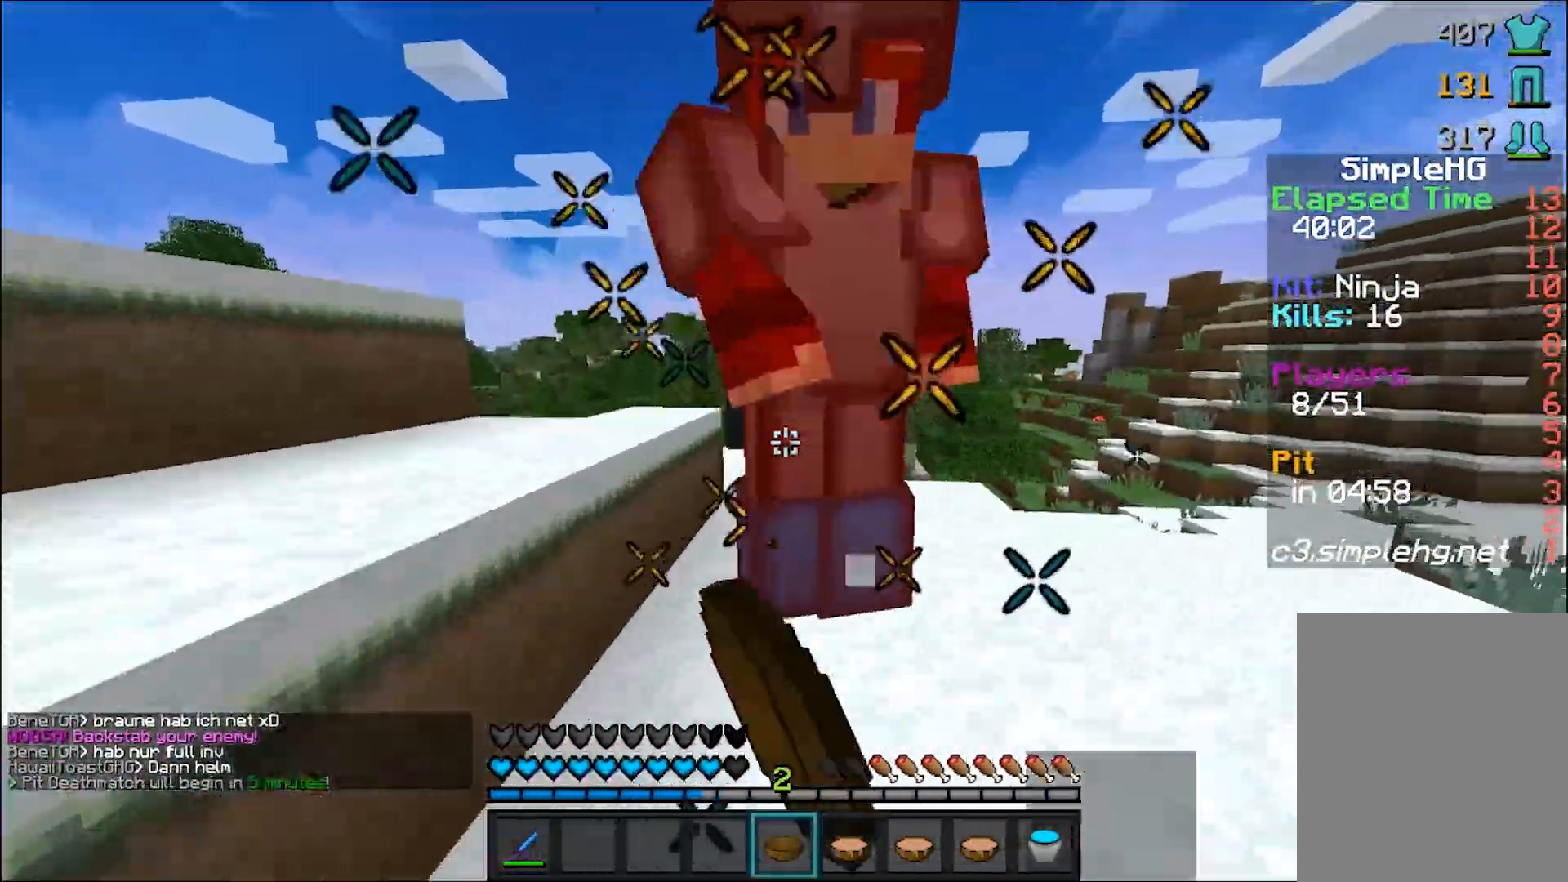
{"keys": ["a", "w"], "mouse": [], "events": [[33, "mouse_left", "up"], [133, "mouse_left", "down"], [183, "mouse_left", "up"], [233, "mouse_left", "down"], [283, "mouse_left", "up"], [333, "a", "down"], [333, "mouse_left", "down"], [383, "mouse_left", "up"], [433, "mouse_left", "down"], [483, "mouse_left", "up"]]}
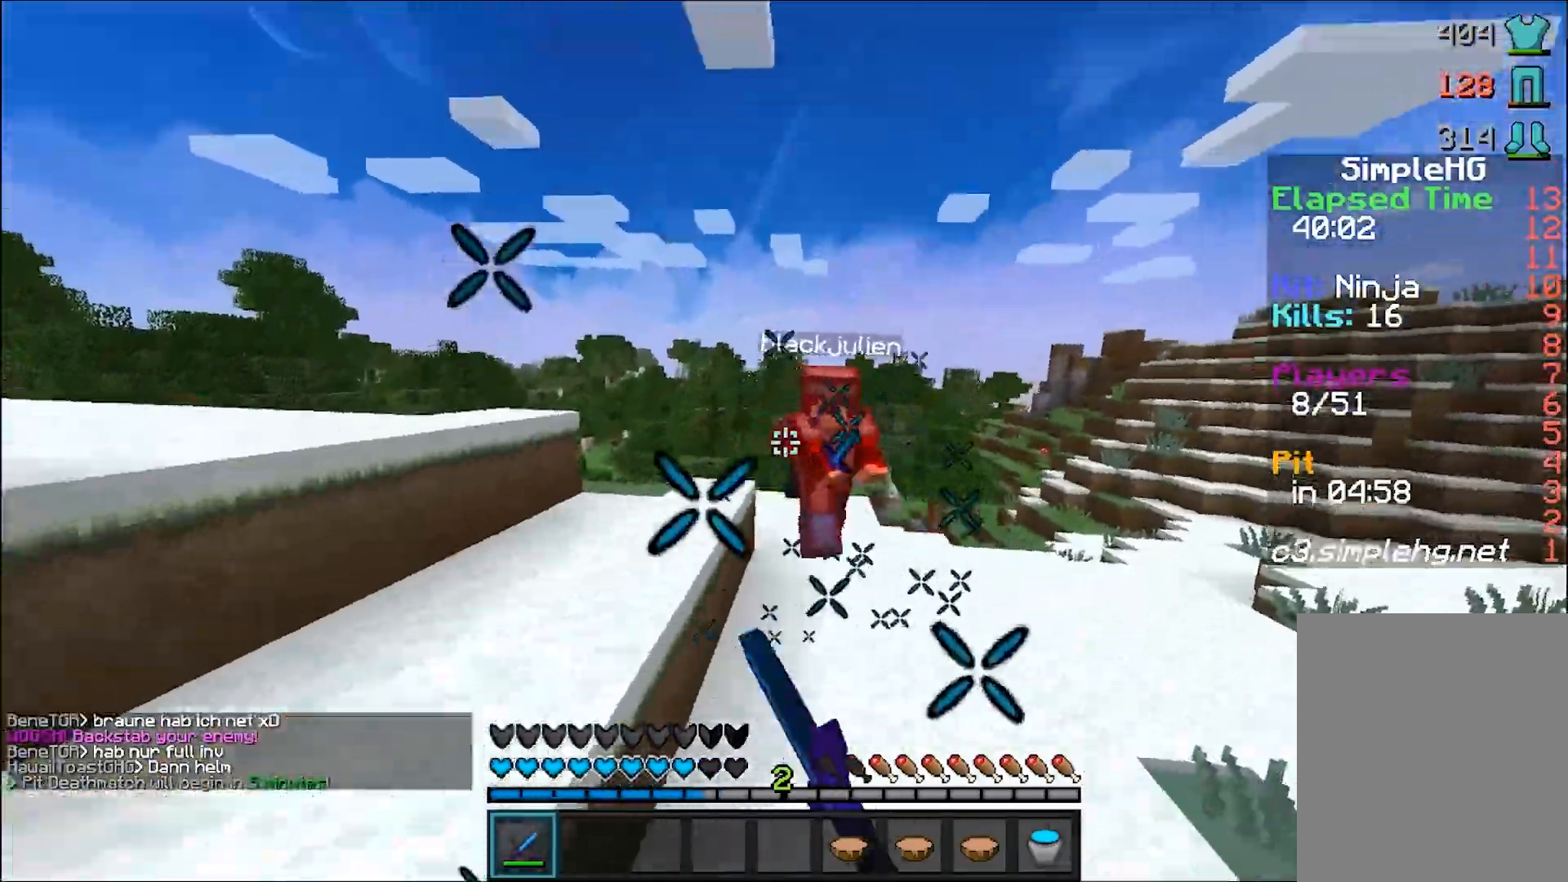
{"keys": ["w"], "mouse": [], "events": [[33, "mouse_left", "down"], [83, "mouse_left", "up"], [133, "mouse_left", "down"], [183, "a", "up"], [183, "mouse_left", "up"], [233, "mouse_left", "down"], [283, "mouse_left", "up"], [333, "mouse_left", "down"], [383, "mouse_left", "up"], [433, "mouse_left", "down"], [483, "mouse_left", "up"]]}
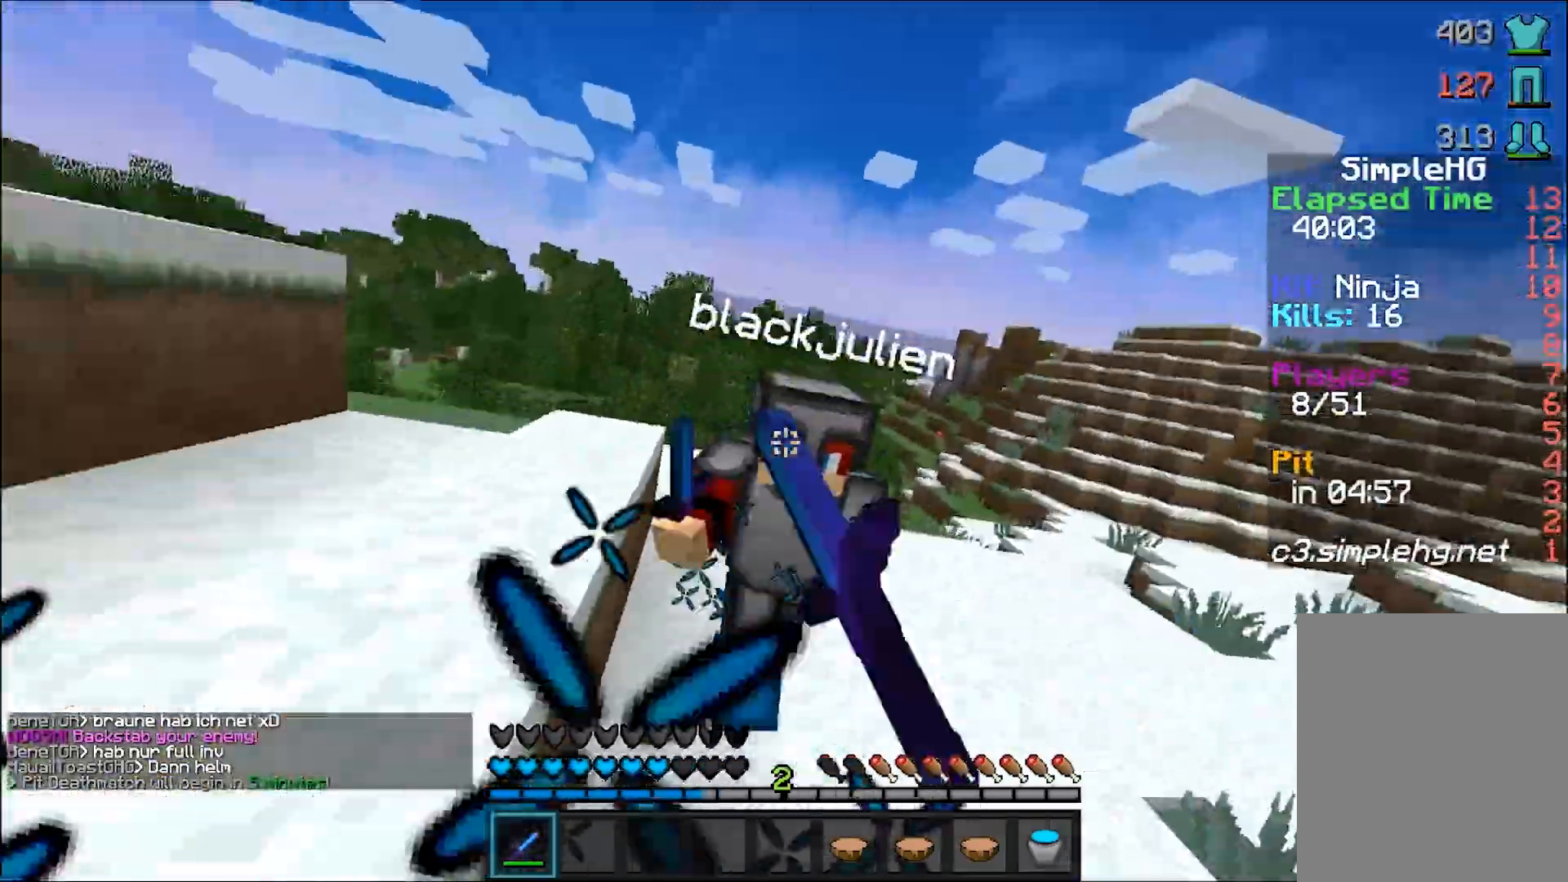
{"keys": ["w"], "mouse": ["left"], "events": [[33, "mouse_left", "down"], [83, "mouse_left", "up"], [133, "mouse_left", "down"], [183, "mouse_left", "up"], [233, "mouse_left", "down"], [283, "mouse_left", "up"], [383, "mouse_right", "down"], [483, "mouse_left", "down"], [483, "mouse_right", "up"]]}
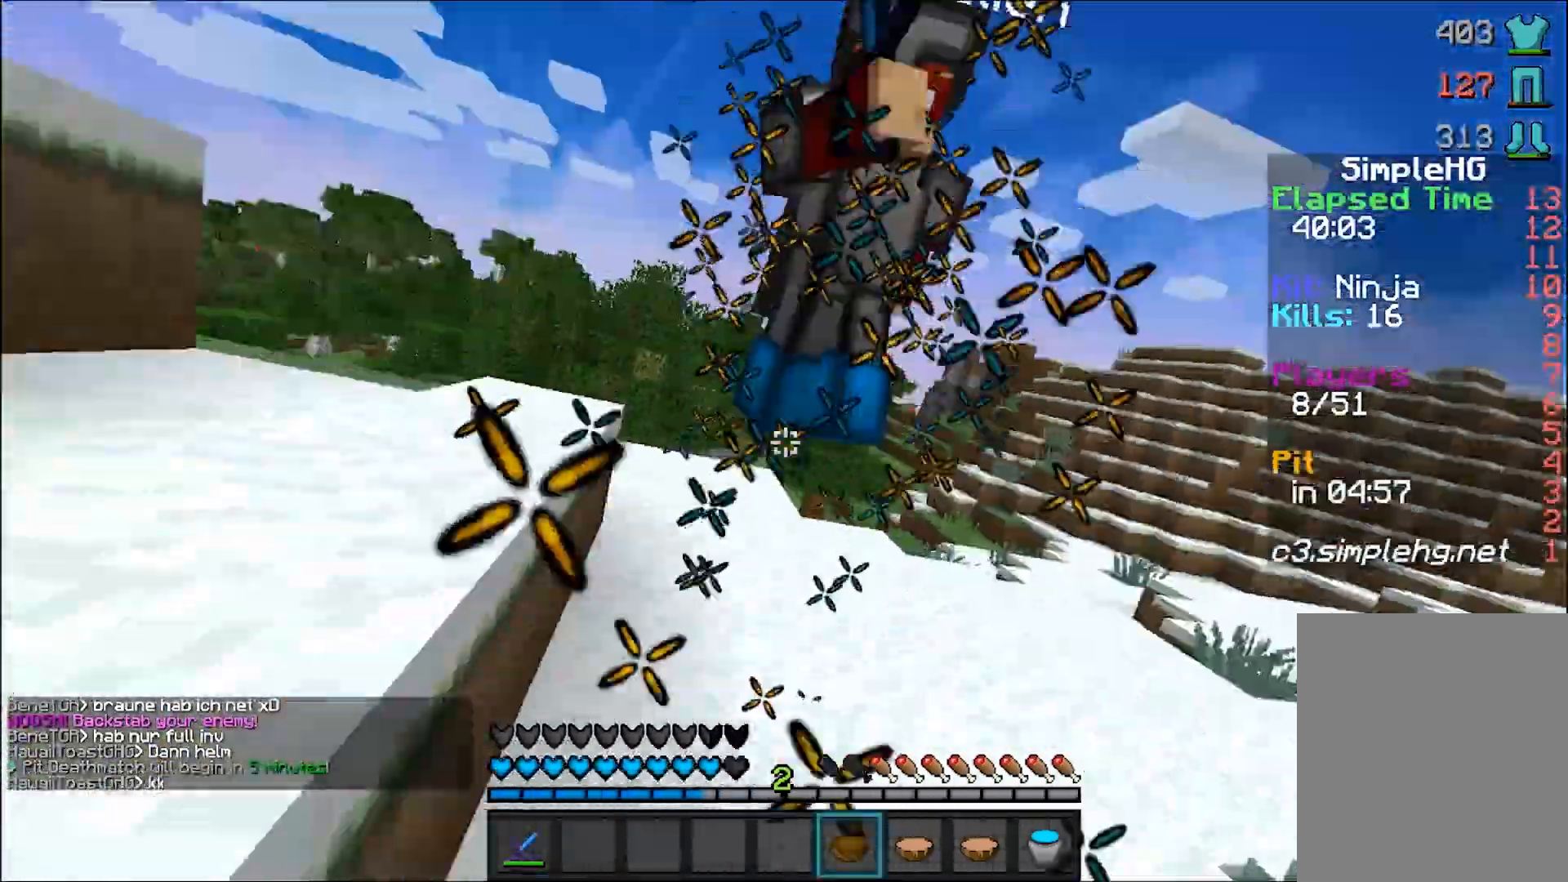
{"keys": ["w"], "mouse": [], "events": [[33, "mouse_left", "up"], [150, "mouse_left", "down"], [183, "mouse_left", "up"], [233, "mouse_left", "down"], [283, "mouse_left", "up"], [333, "mouse_left", "down"], [383, "mouse_left", "up"]]}
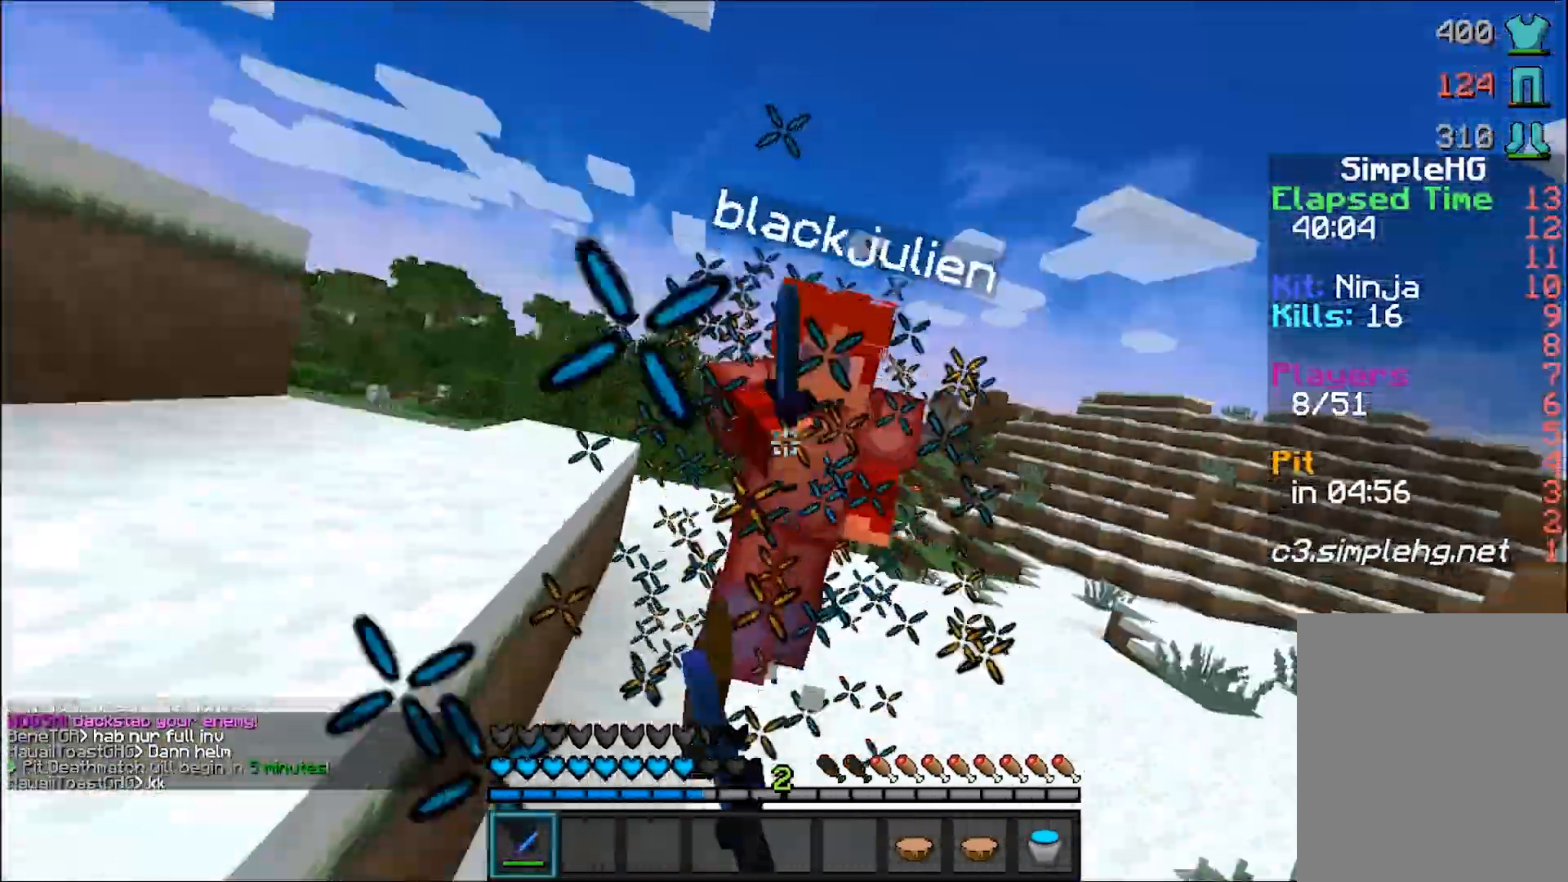
{"keys": ["w"], "mouse": ["left"], "events": [[83, "mouse_left", "down"], [133, "d", "down"], [133, "mouse_left", "up"], [183, "mouse_left", "down"], [283, "mouse_left", "up"], [333, "mouse_left", "down"], [383, "d", "up"], [433, "mouse_left", "up"], [483, "mouse_left", "down"]]}
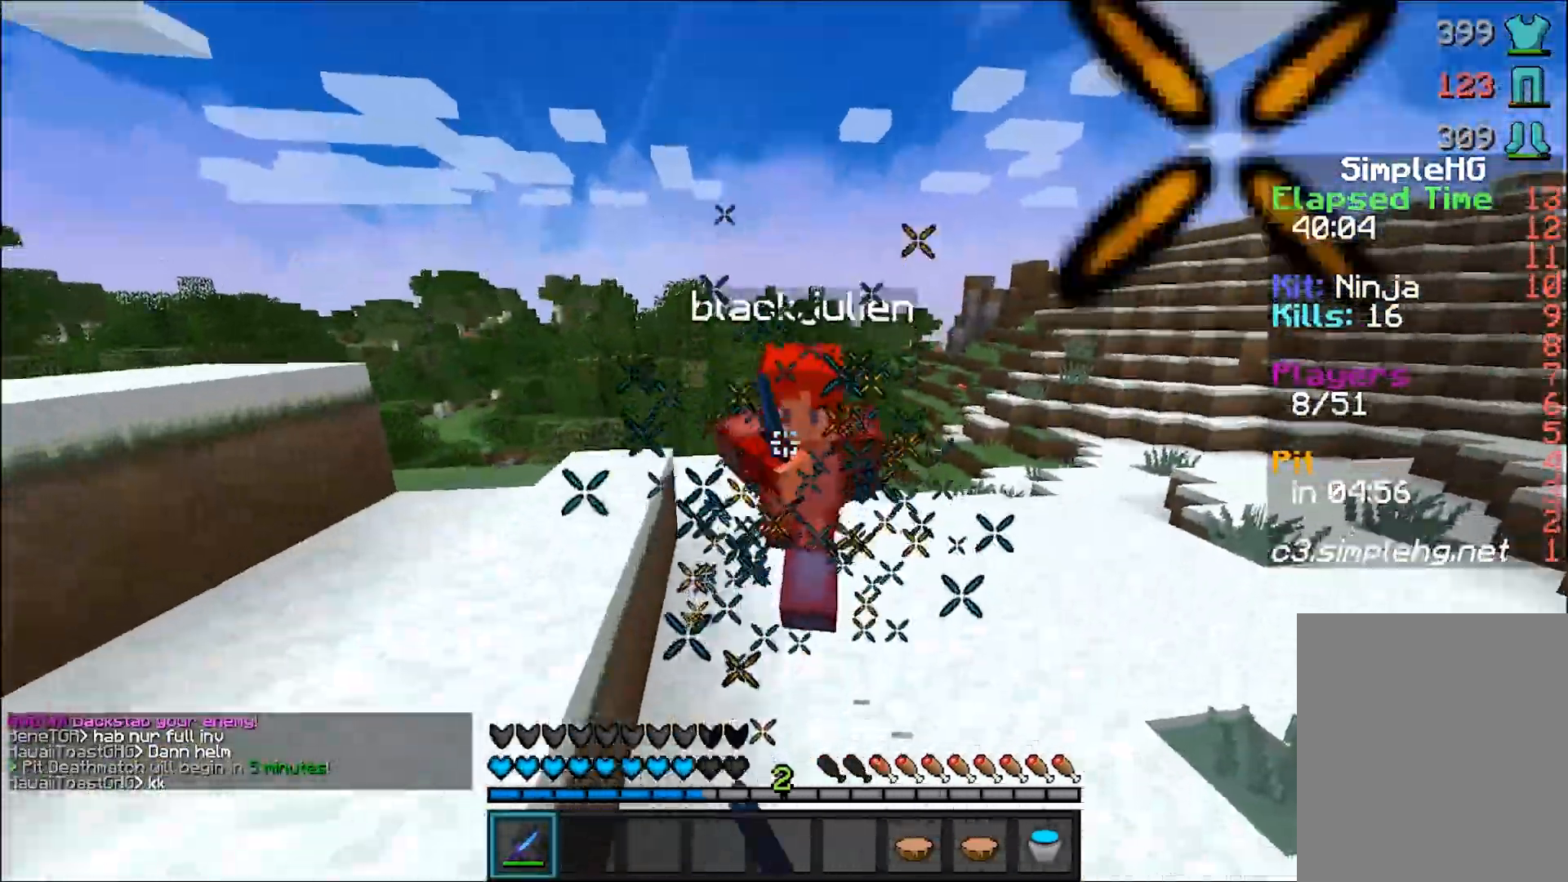
{"keys": ["w"], "mouse": [], "events": [[33, "mouse_left", "up"], [83, "mouse_left", "down"], [150, "mouse_left", "up"], [183, "mouse_left", "down"], [233, "mouse_left", "up"], [283, "mouse_left", "down"], [483, "mouse_left", "up"]]}
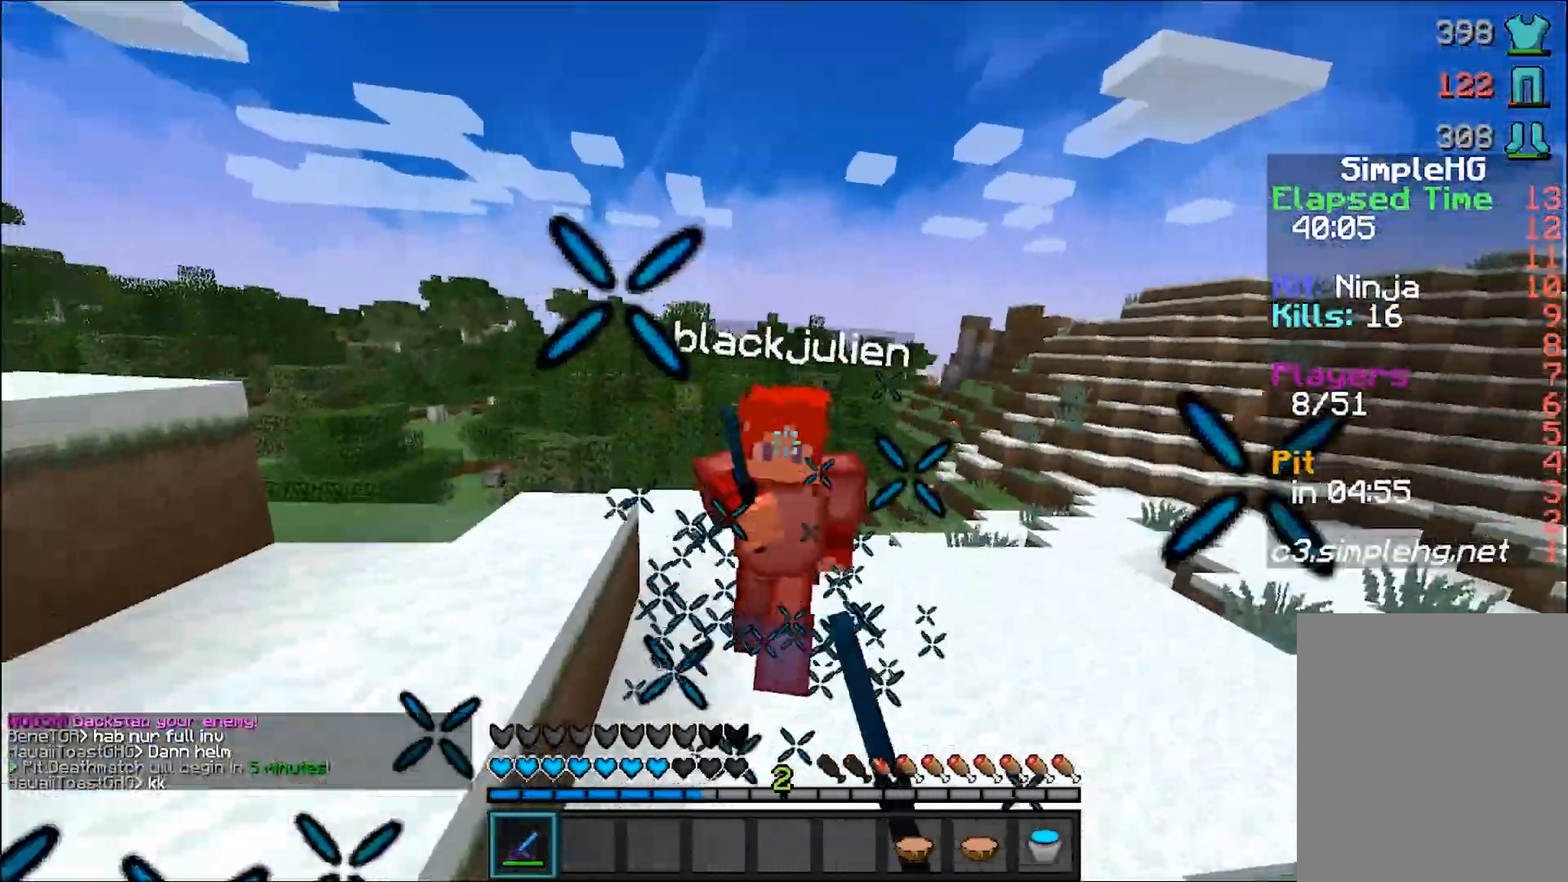
{"keys": ["w"], "mouse": ["left", "right"], "events": [[50, "mouse_left", "down"], [83, "mouse_left", "up"], [233, "mouse_left", "down"], [300, "mouse_left", "up"], [300, "mouse_right", "down"], [433, "mouse_right", "up"], [483, "mouse_left", "down"], [483, "mouse_right", "down"]]}